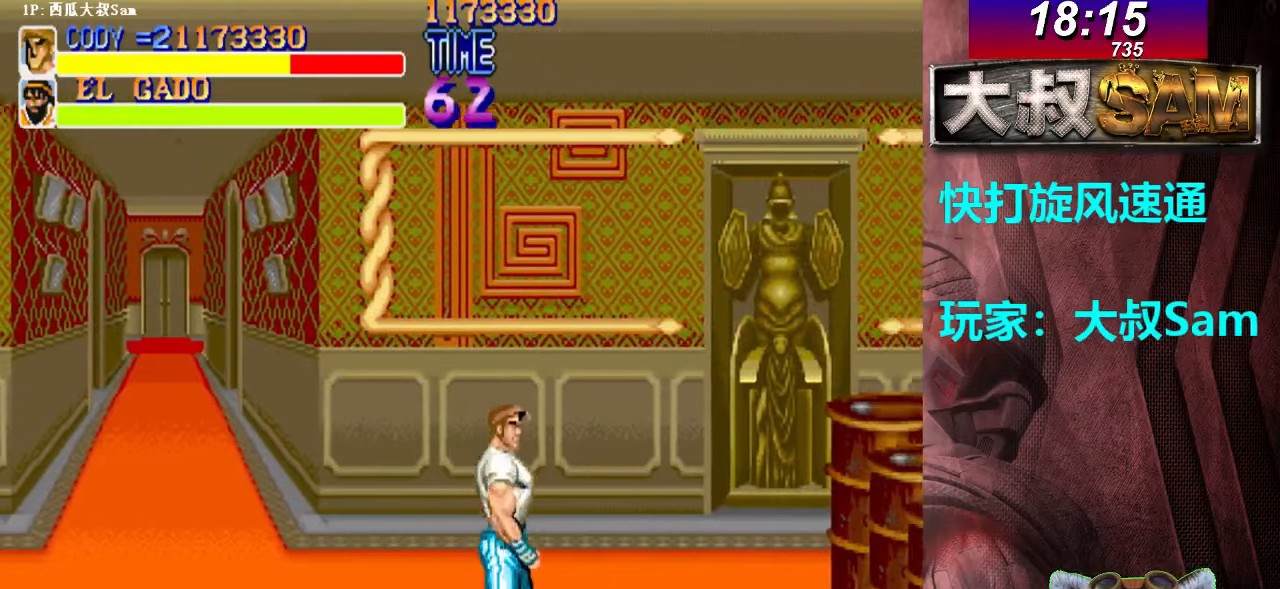
Gameplay with a controller (arcade stick); each line is a JSON object with the inputs held at the frame after it. "events" lists button and stick changes between this image and that frame as [ms after this image, input, new state], when the widget could be followed in between. Not read: L3 R3.
{"buttons": [], "left_stick": "right", "events": [[217, "left_stick", "right"], [233, "B", "down"], [317, "B", "up"]]}
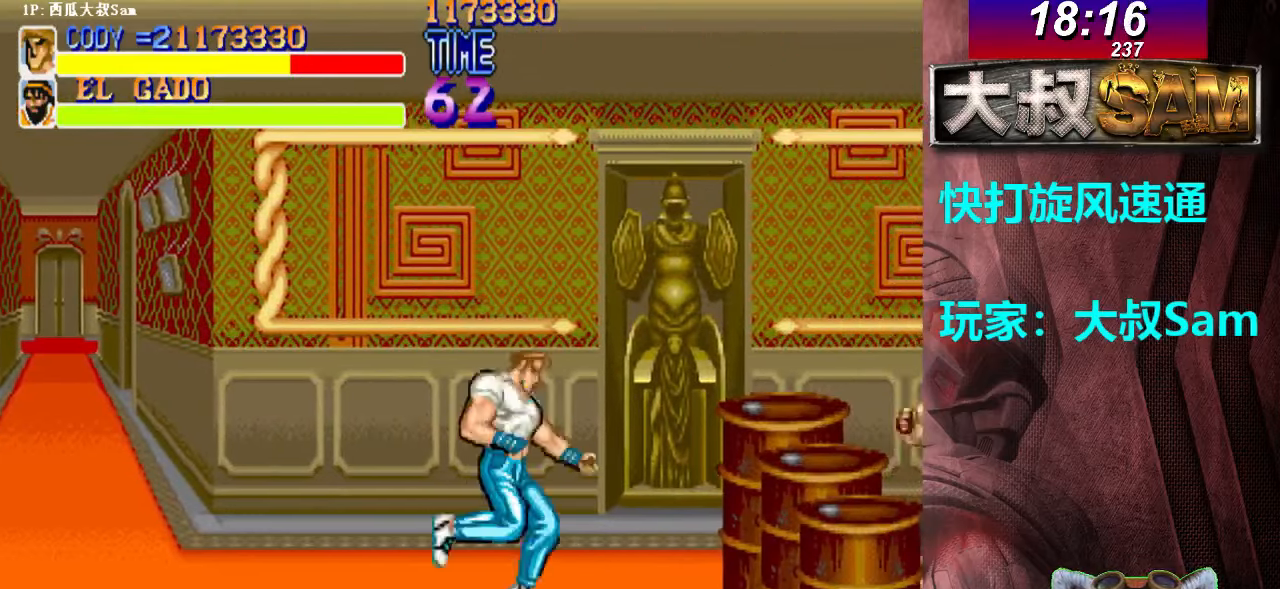
{"buttons": [], "left_stick": "right", "events": [[150, "A", "down"], [233, "A", "up"], [267, "A", "down"], [283, "A", "up"], [300, "A", "down"], [317, "A", "up"]]}
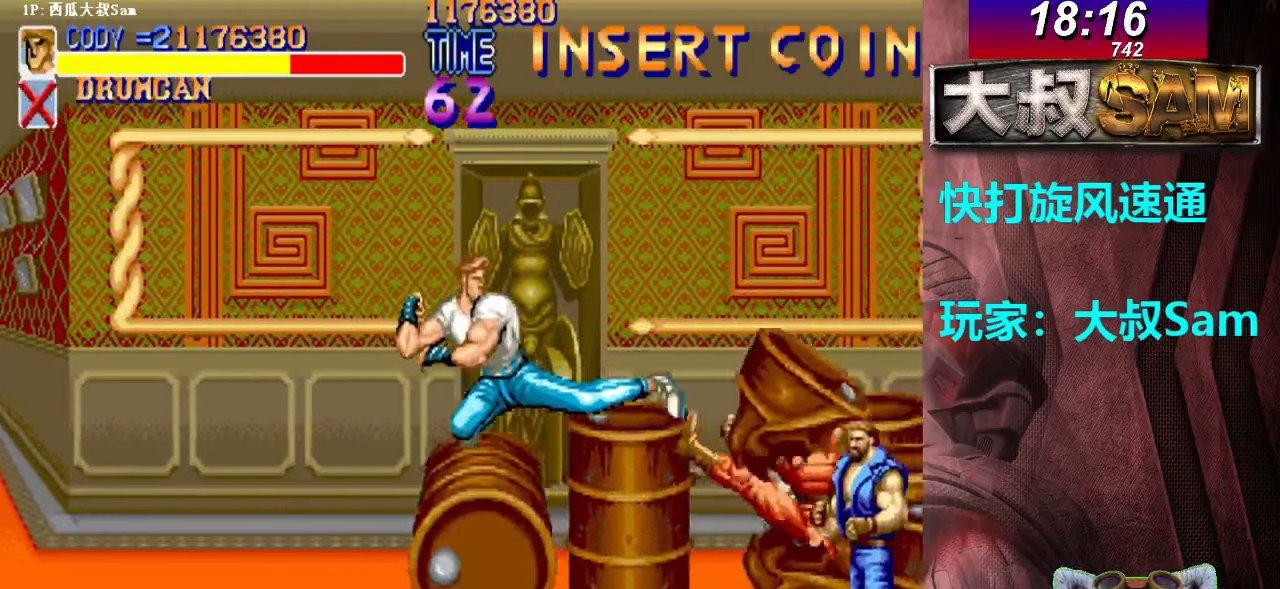
{"buttons": ["A"], "left_stick": "right", "events": [[50, "B", "down"], [183, "B", "up"], [200, "B", "down"], [283, "B", "up"], [300, "B", "down"], [350, "A", "down"], [350, "B", "up"], [433, "A", "up"], [450, "A", "down"]]}
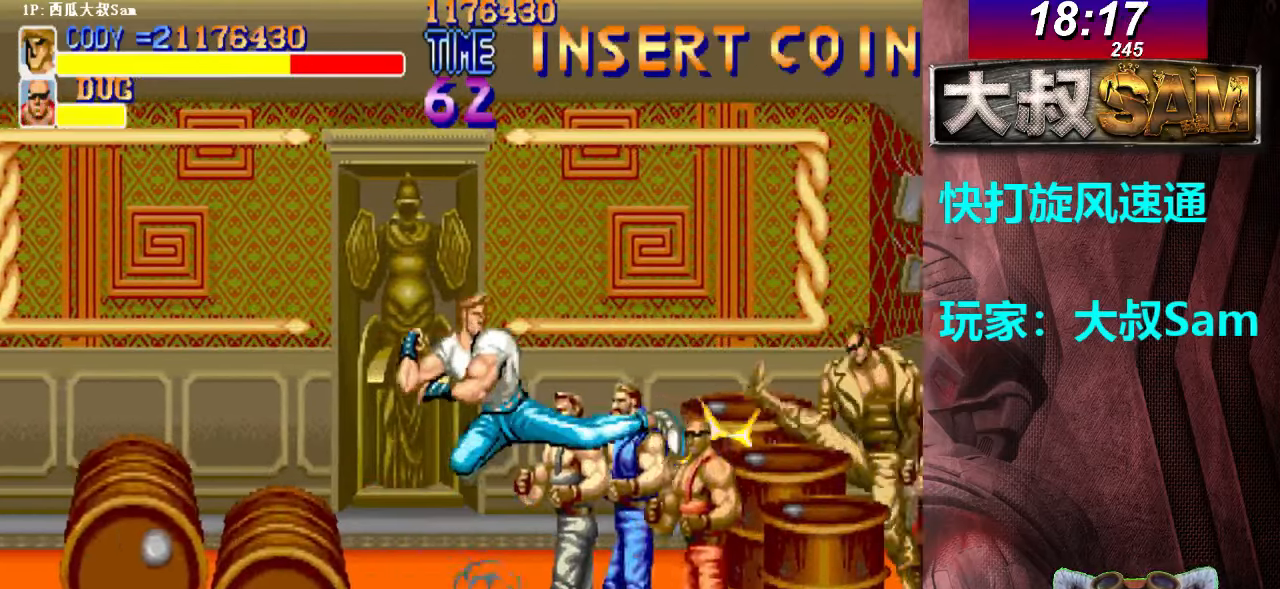
{"buttons": [], "left_stick": "right", "events": [[33, "A", "up"], [50, "A", "down"], [100, "A", "up"], [117, "A", "down"], [133, "A", "up"], [150, "A", "down"], [233, "A", "up"], [250, "A", "down"], [350, "A", "up"]]}
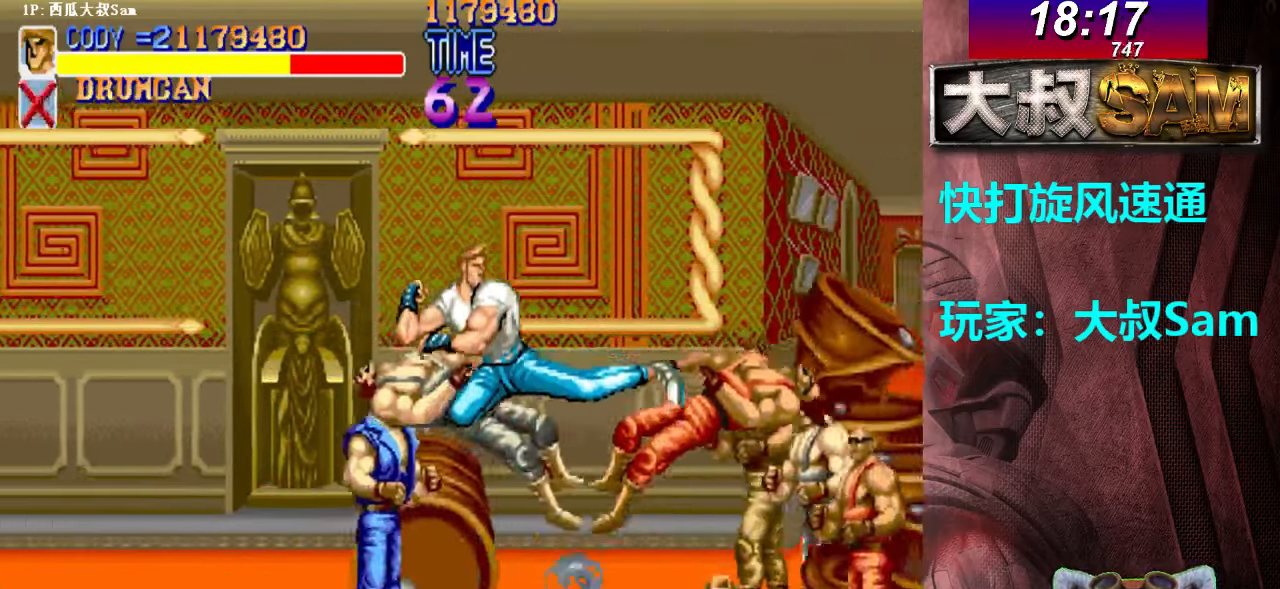
{"buttons": ["A"], "left_stick": "right", "events": [[267, "B", "down"], [283, "B", "up"], [367, "A", "down"], [367, "B", "down"], [400, "B", "up"], [433, "A", "up"], [450, "A", "down"]]}
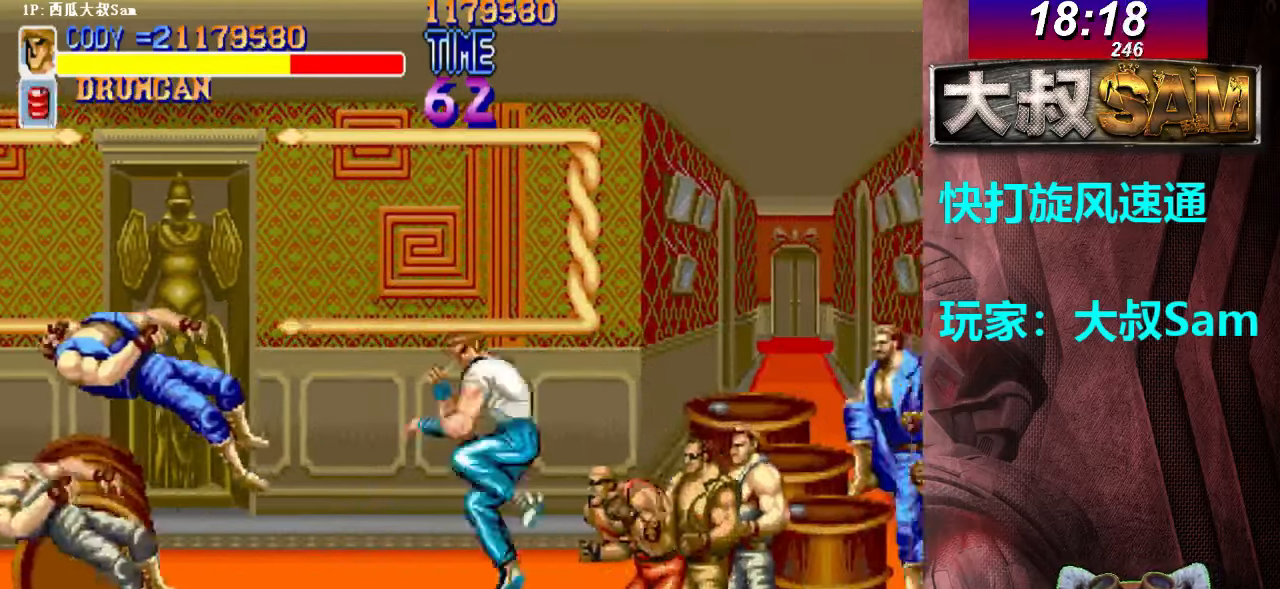
{"buttons": [], "left_stick": "right", "events": [[33, "A", "up"], [50, "A", "down"], [183, "A", "up"], [200, "A", "down"], [233, "A", "up"], [250, "A", "down"], [283, "A", "up"], [300, "A", "down"], [367, "A", "up"]]}
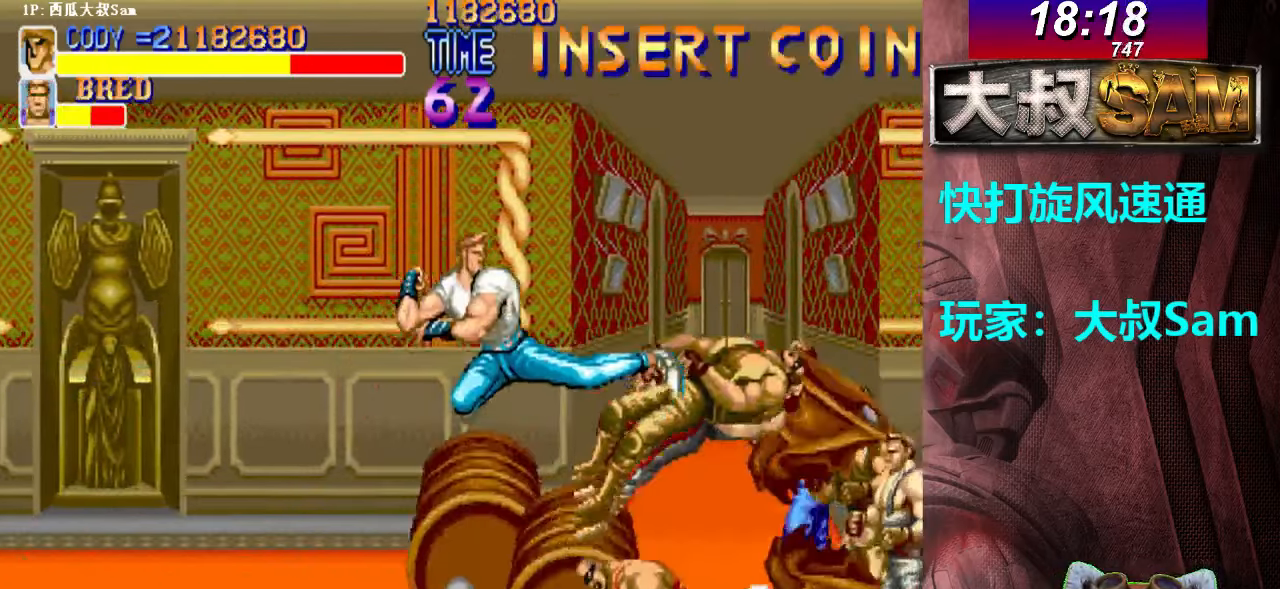
{"buttons": ["A", "B"], "left_stick": "right", "events": [[417, "B", "down"], [450, "B", "up"], [467, "B", "down"], [500, "A", "down"]]}
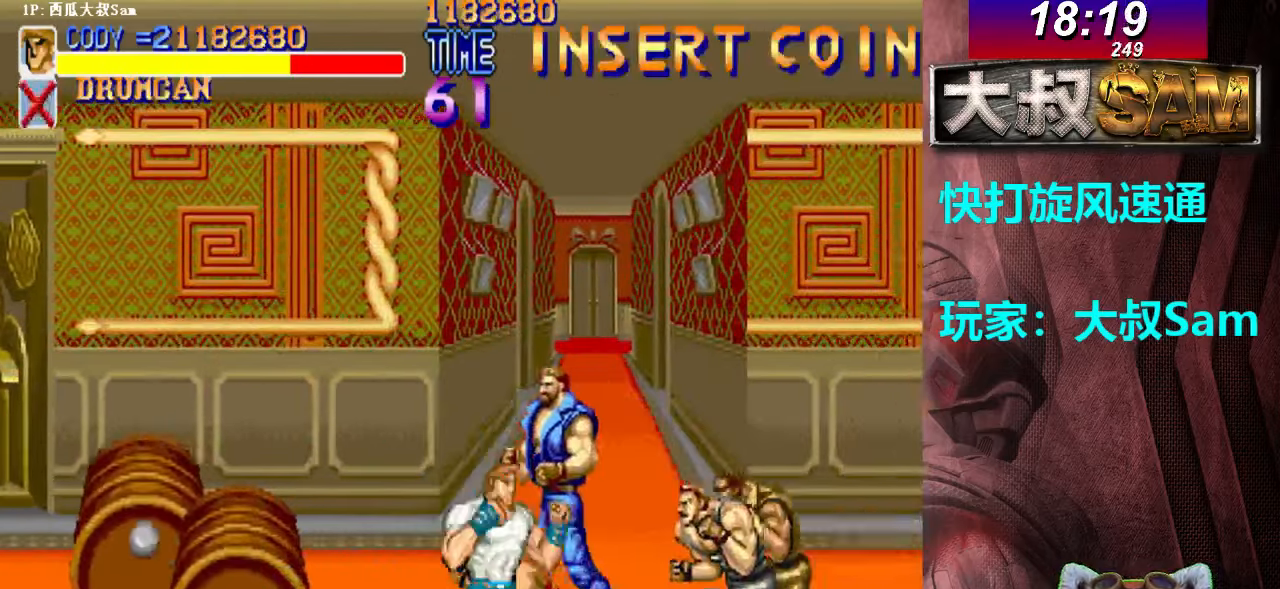
{"buttons": ["A"], "left_stick": "down-right", "events": [[17, "B", "up"], [100, "A", "up"], [117, "A", "down"], [300, "A", "up"], [317, "A", "down"], [350, "A", "up"], [367, "A", "down"], [400, "left_stick", "down-right"], [450, "A", "up"], [467, "A", "down"]]}
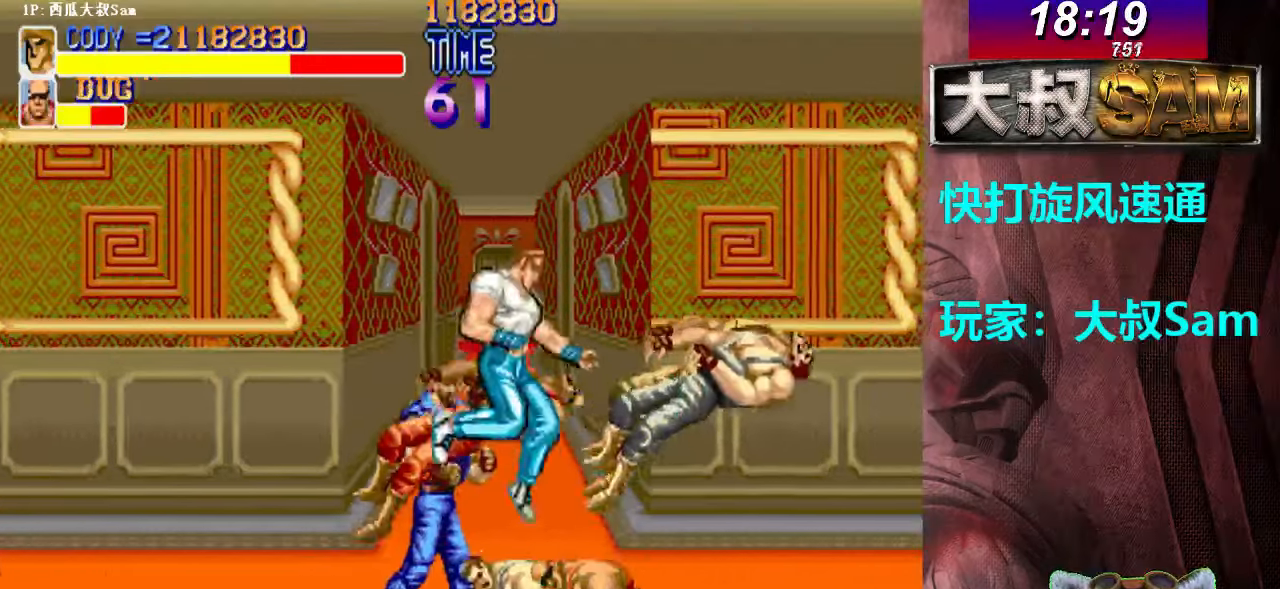
{"buttons": ["B"], "left_stick": "down-right", "events": [[50, "A", "up"], [67, "A", "down"], [100, "A", "up"], [117, "A", "down"], [150, "A", "up"], [167, "A", "down"], [200, "A", "up"], [417, "left_stick", "left"], [467, "B", "down"], [483, "left_stick", "down-right"]]}
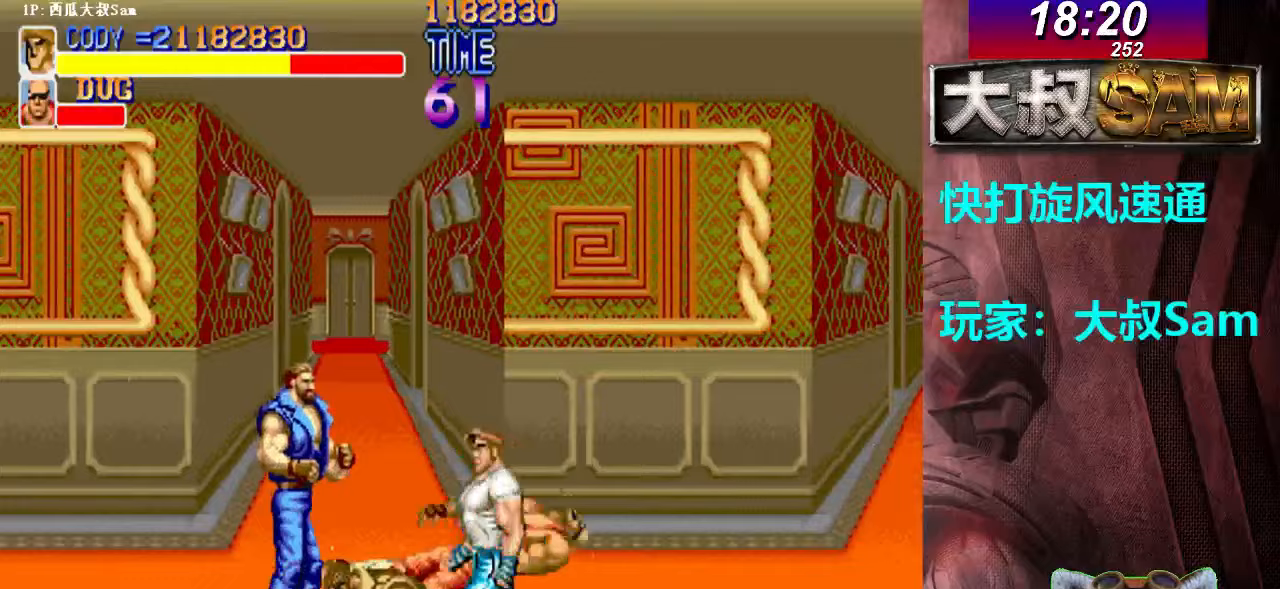
{"buttons": [], "left_stick": "down-right", "events": [[17, "A", "down"], [50, "A", "up"], [50, "B", "up"], [67, "A", "down"], [100, "A", "up"], [217, "A", "down"], [250, "A", "up"], [267, "A", "down"], [300, "A", "up"], [317, "A", "down"], [400, "A", "up"], [417, "A", "down"], [450, "A", "up"], [467, "A", "down"], [500, "A", "up"]]}
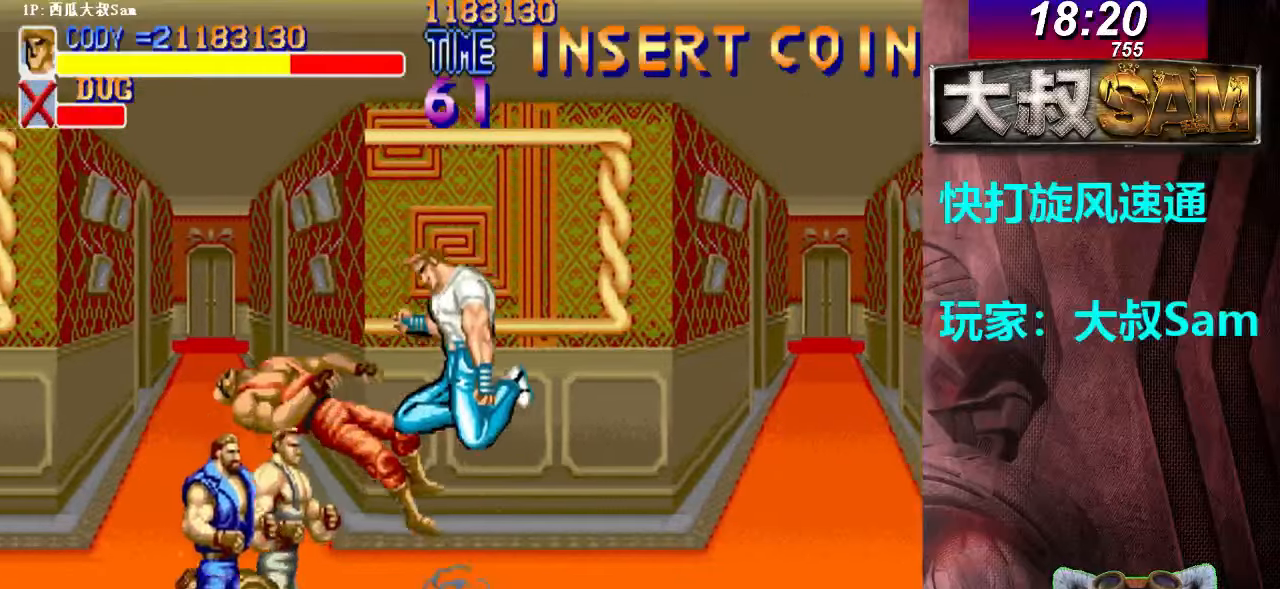
{"buttons": ["A"], "left_stick": "down-right", "events": [[17, "left_stick", "center"], [383, "B", "down"], [417, "A", "down"], [417, "left_stick", "down-right"], [467, "B", "up"]]}
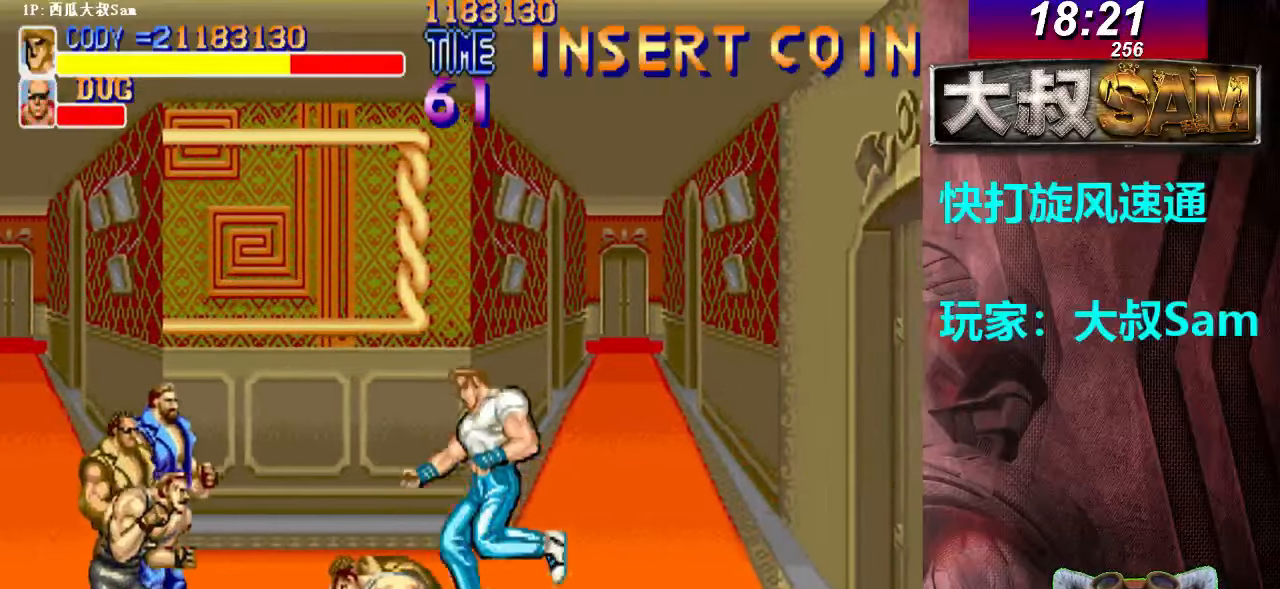
{"buttons": [], "left_stick": "up-right", "events": [[50, "A", "up"], [67, "A", "down"], [117, "A", "up"], [150, "A", "down"], [167, "A", "up"], [183, "A", "down"], [217, "A", "up"], [233, "A", "down"], [267, "A", "up"], [267, "left_stick", "center"], [400, "left_stick", "up-right"]]}
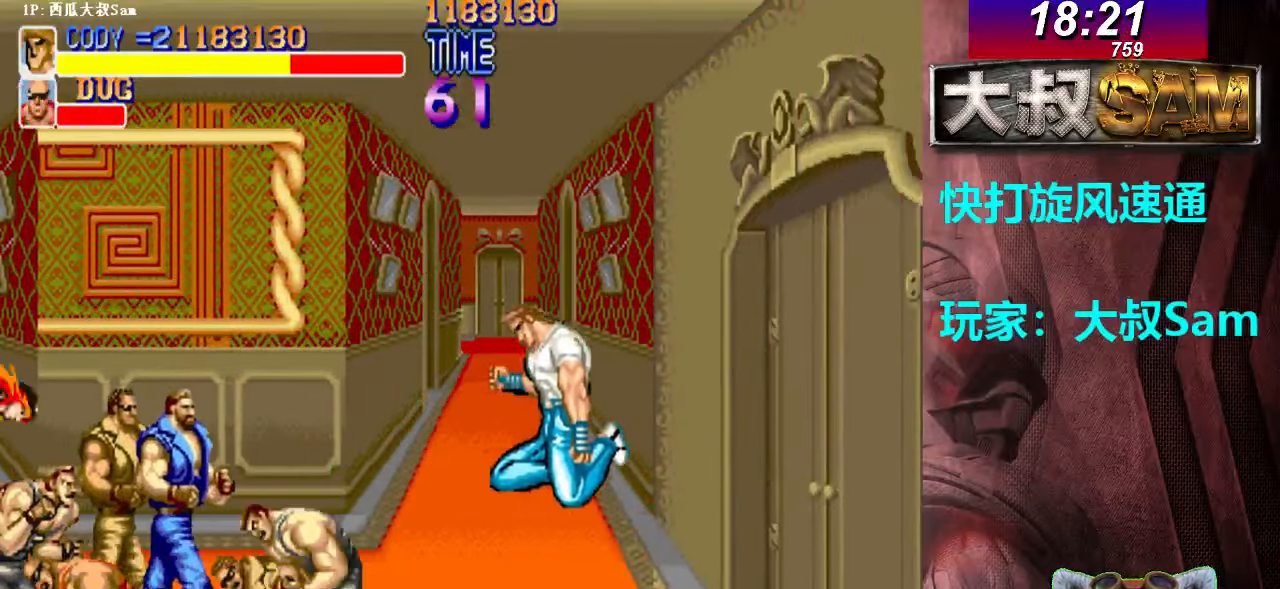
{"buttons": [], "left_stick": "up-left", "events": [[400, "left_stick", "up-left"]]}
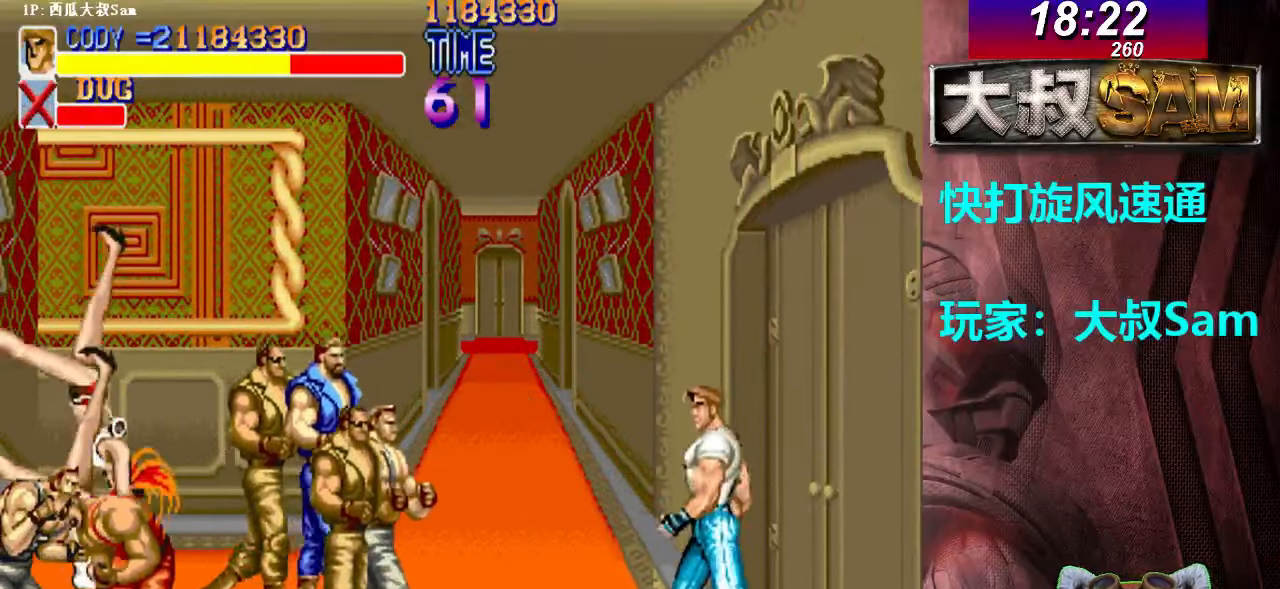
{"buttons": [], "left_stick": "center", "events": [[333, "B", "down"], [333, "left_stick", "center"], [367, "B", "up"], [383, "B", "down"], [417, "B", "up"]]}
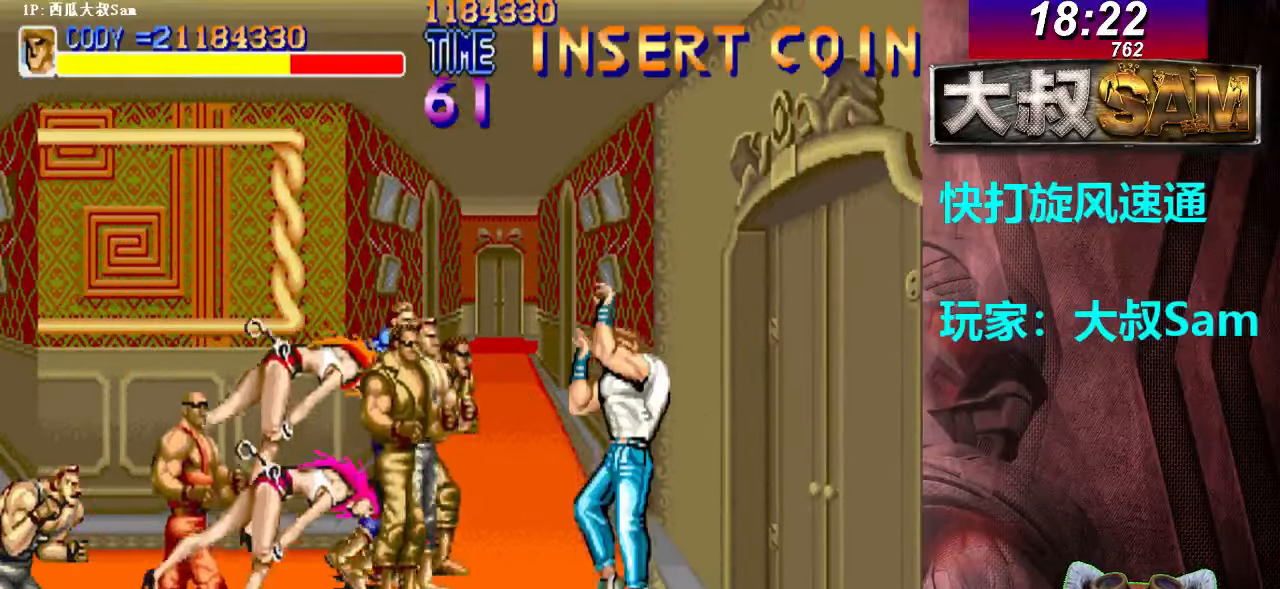
{"buttons": ["A"], "left_stick": "center", "events": [[233, "A", "down"], [267, "A", "up"], [283, "A", "down"], [317, "A", "up"], [333, "A", "down"], [367, "A", "up"], [383, "A", "down"], [417, "A", "up"], [450, "A", "down"], [467, "A", "up"], [483, "A", "down"]]}
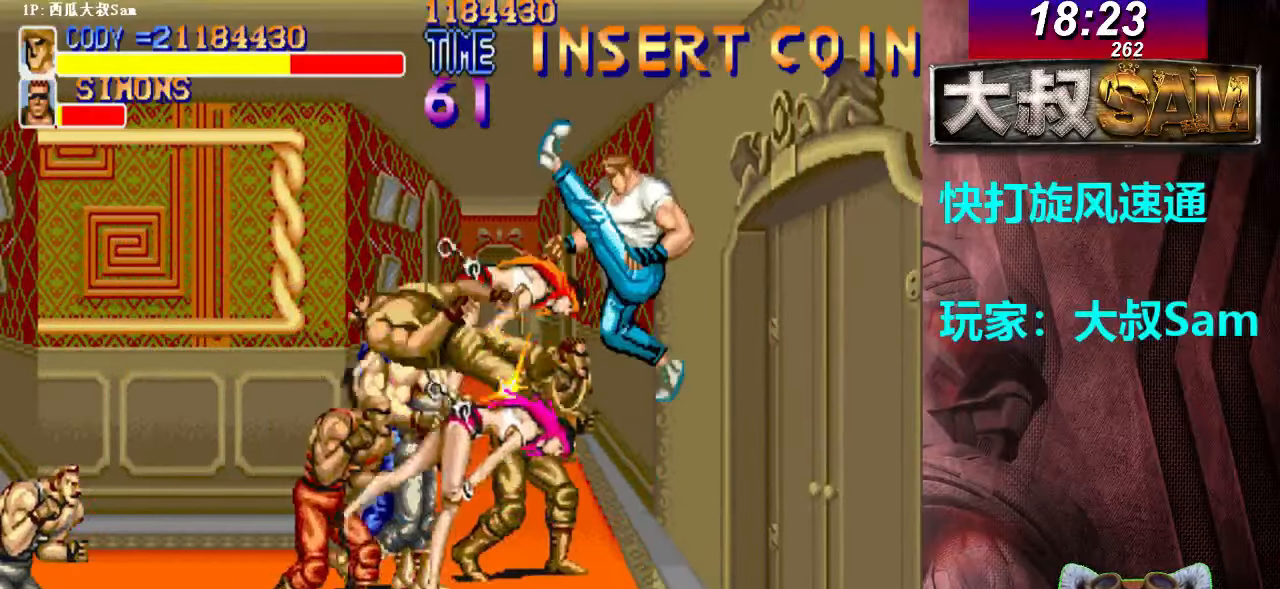
{"buttons": ["A"], "left_stick": "center", "events": [[17, "A", "up"], [33, "A", "down"], [67, "A", "up"], [83, "A", "down"], [117, "A", "up"], [133, "A", "down"], [167, "A", "up"], [183, "A", "down"], [217, "A", "up"], [283, "A", "down"], [317, "A", "up"], [333, "A", "down"], [417, "A", "up"], [467, "A", "down"]]}
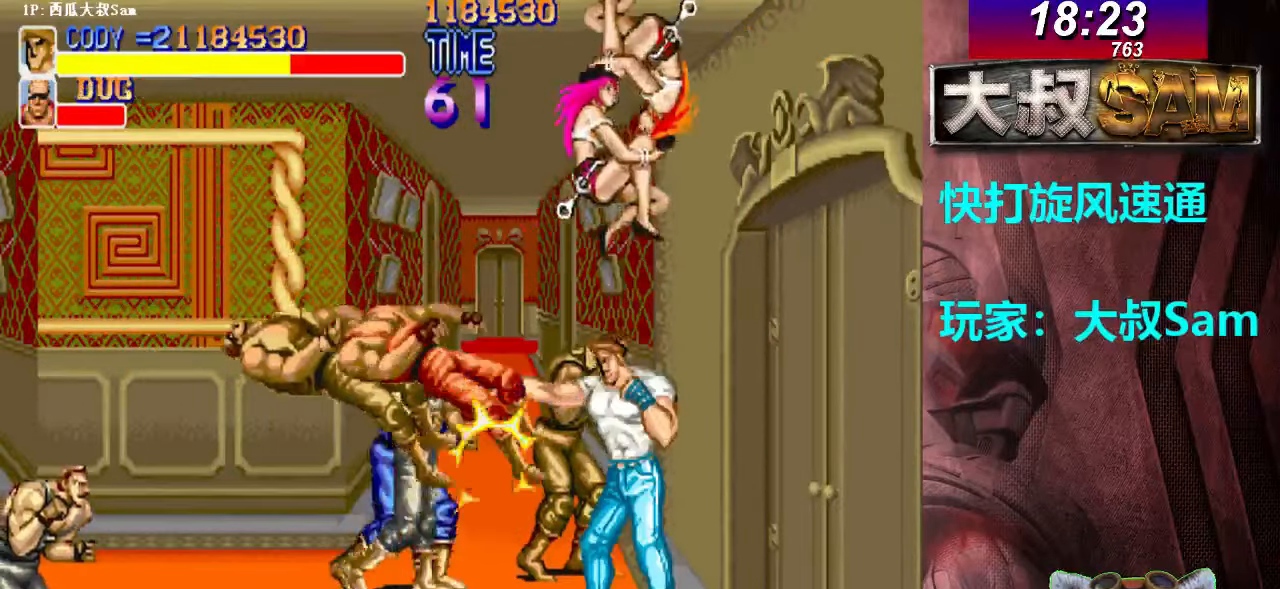
{"buttons": [], "left_stick": "up-right", "events": [[33, "A", "up"], [83, "A", "down"], [117, "A", "up"], [317, "left_stick", "right"], [467, "left_stick", "up-right"]]}
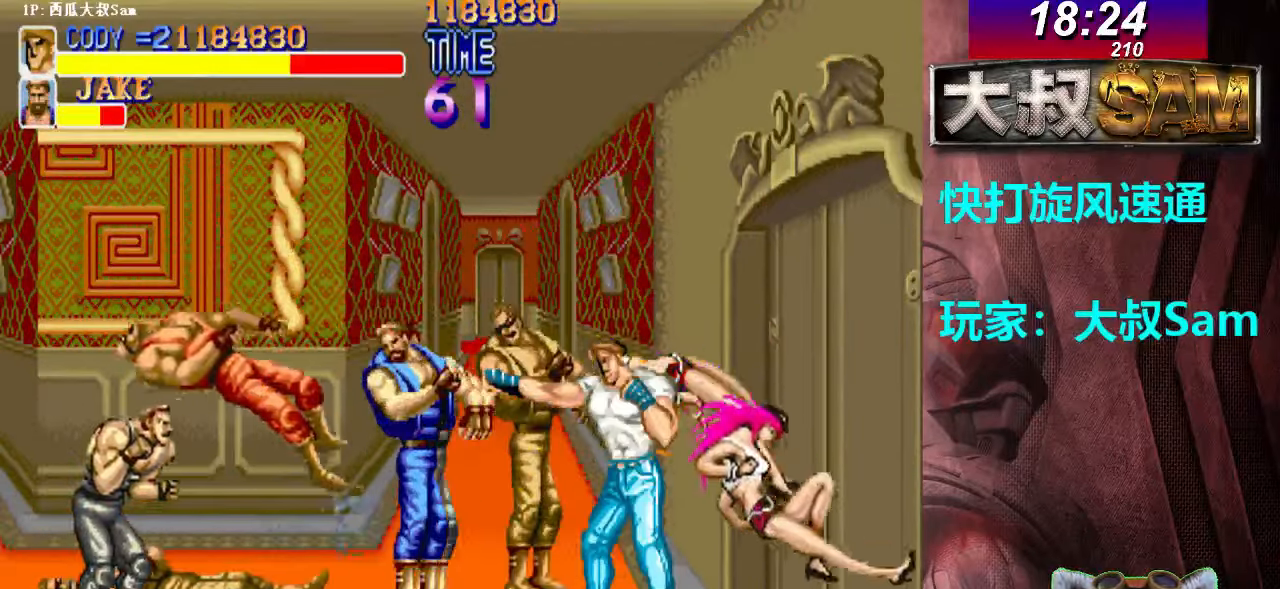
{"buttons": ["A"], "left_stick": "left", "events": [[250, "left_stick", "up-left"], [350, "A", "down"], [383, "A", "up"], [400, "A", "down"], [467, "left_stick", "left"], [483, "A", "up"], [500, "A", "down"]]}
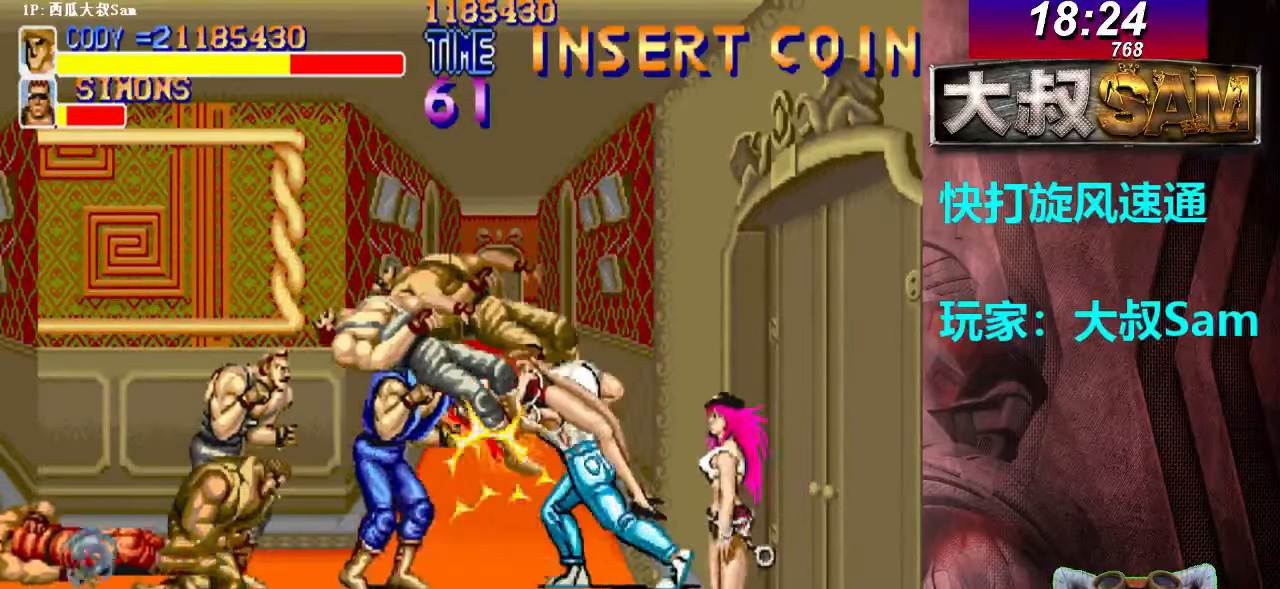
{"buttons": ["A"], "left_stick": "center", "events": [[33, "A", "up"], [67, "A", "down"], [67, "left_stick", "center"], [83, "A", "up"], [117, "A", "down"], [133, "A", "up"], [167, "A", "down"], [283, "A", "up"], [300, "A", "down"], [383, "A", "up"], [400, "A", "down"], [433, "A", "up"], [450, "A", "down"], [483, "A", "up"], [500, "A", "down"]]}
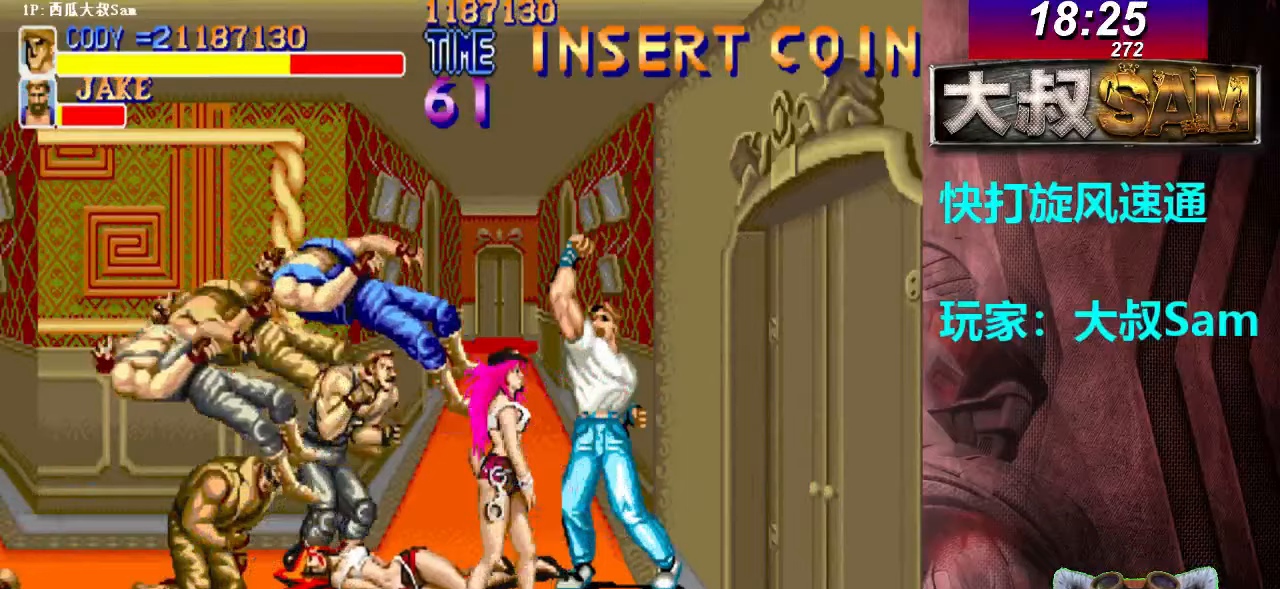
{"buttons": [], "left_stick": "center", "events": [[33, "A", "up"], [67, "A", "down"], [100, "A", "up"], [117, "left_stick", "left"], [233, "left_stick", "down-left"], [317, "A", "down"], [383, "A", "up"], [400, "A", "down"], [417, "left_stick", "center"], [433, "A", "up"], [450, "A", "down"], [483, "A", "up"]]}
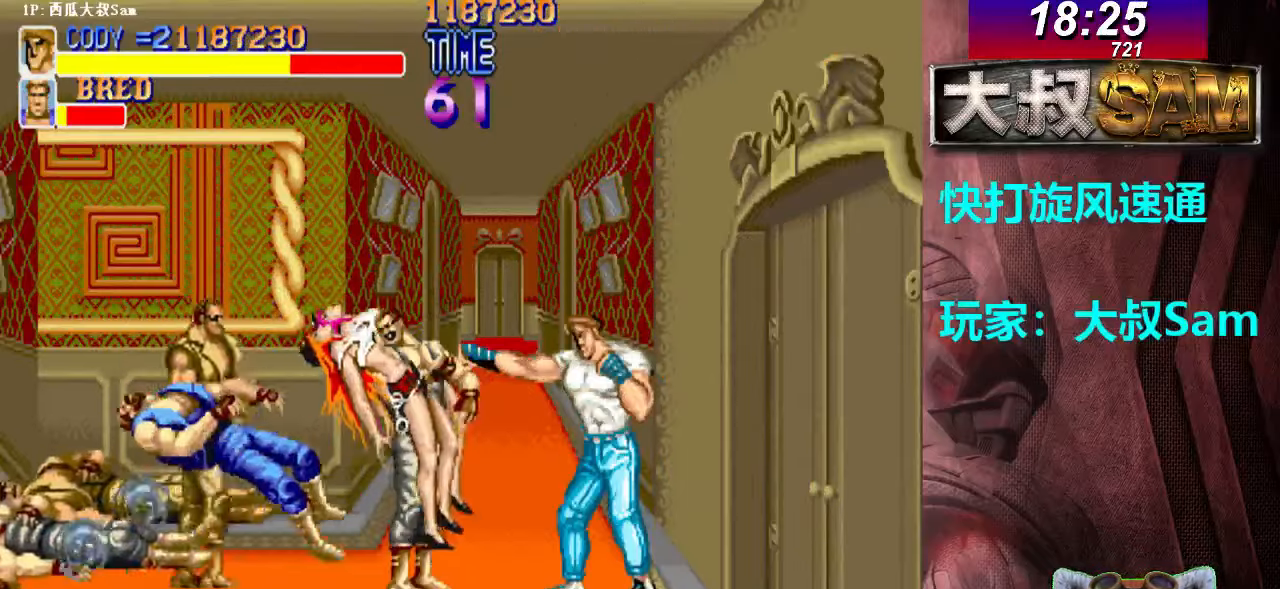
{"buttons": ["A"], "left_stick": "left", "events": [[17, "A", "down"], [33, "A", "up"], [67, "A", "down"], [67, "left_stick", "right"], [83, "A", "up"], [117, "A", "down"], [133, "A", "up"], [167, "A", "down"], [183, "A", "up"], [200, "A", "down"], [250, "left_stick", "left"], [333, "A", "up"], [350, "A", "down"], [400, "A", "up"], [417, "A", "down"], [433, "A", "up"], [467, "A", "down"], [483, "A", "up"], [500, "A", "down"]]}
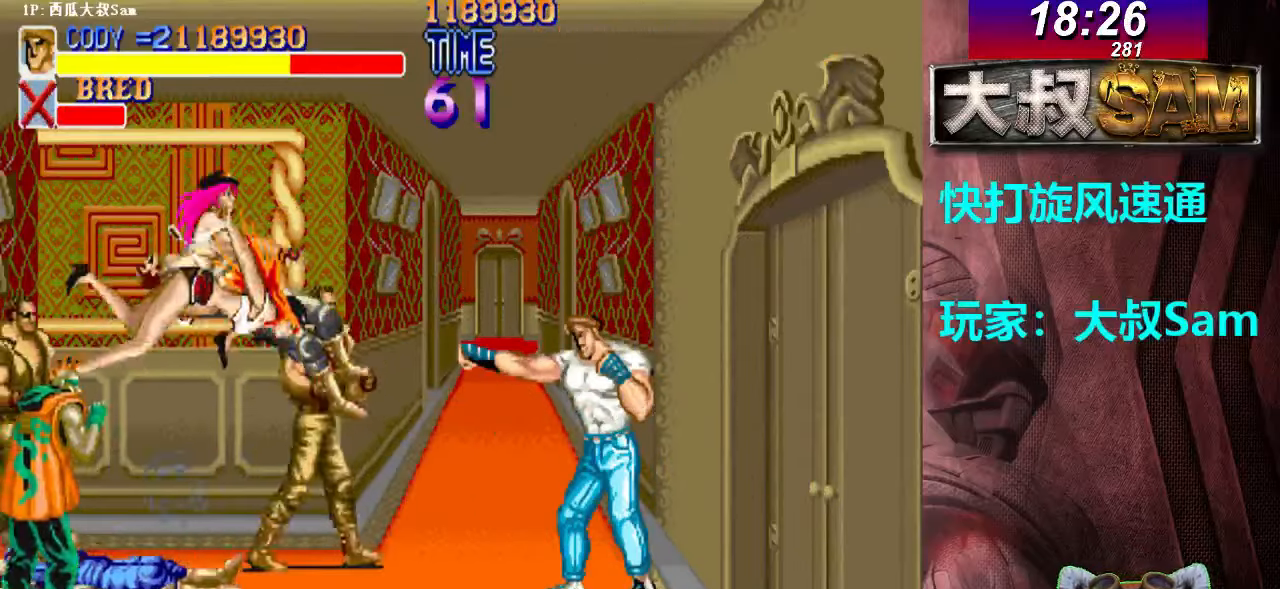
{"buttons": [], "left_stick": "left", "events": [[33, "A", "up"], [67, "left_stick", "center"], [133, "left_stick", "up-left"], [400, "left_stick", "left"], [467, "A", "down"], [500, "A", "up"]]}
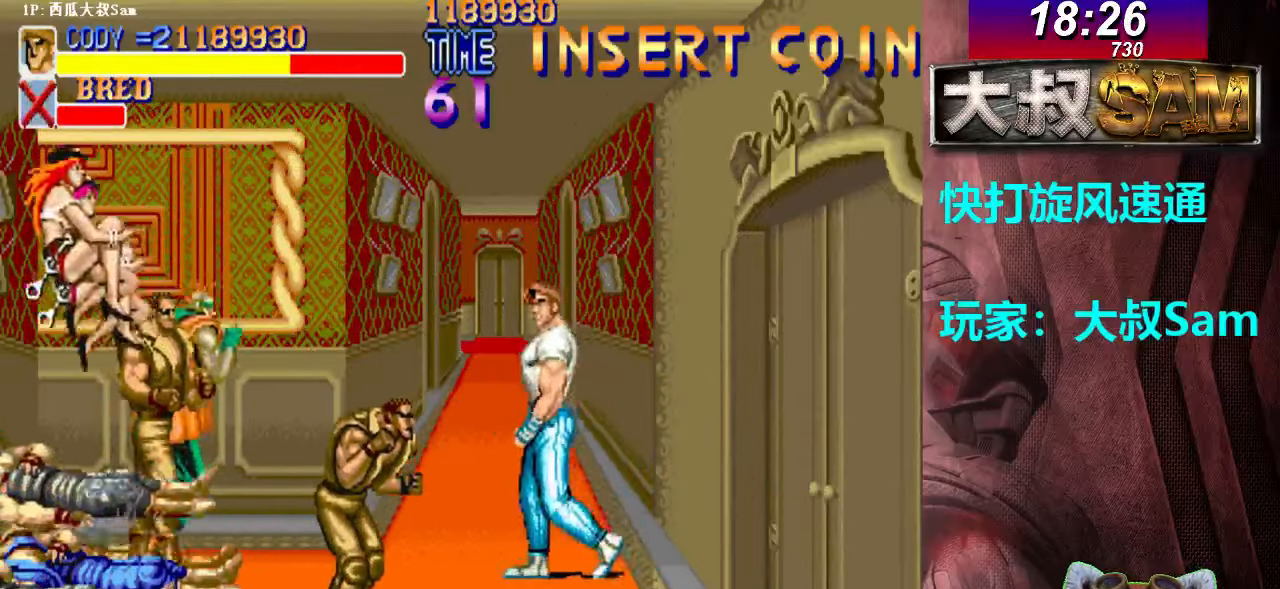
{"buttons": ["A"], "left_stick": "center", "events": [[17, "A", "down"], [100, "A", "up"], [117, "A", "down"], [167, "left_stick", "center"], [250, "A", "up"], [267, "A", "down"], [350, "A", "up"], [367, "A", "down"], [450, "A", "up"], [467, "A", "down"]]}
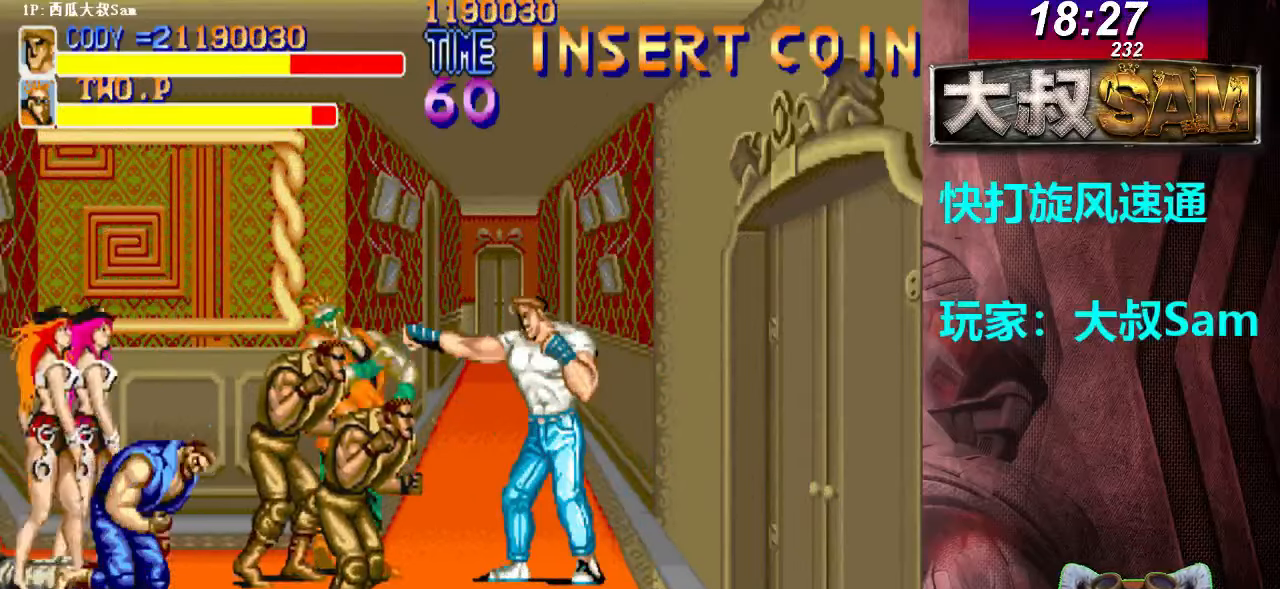
{"buttons": ["A"], "left_stick": "left", "events": [[50, "A", "up"], [67, "A", "down"], [100, "A", "up"], [117, "A", "down"], [167, "left_stick", "right"], [200, "A", "up"], [217, "A", "down"], [317, "left_stick", "left"], [350, "A", "up"], [367, "A", "down"]]}
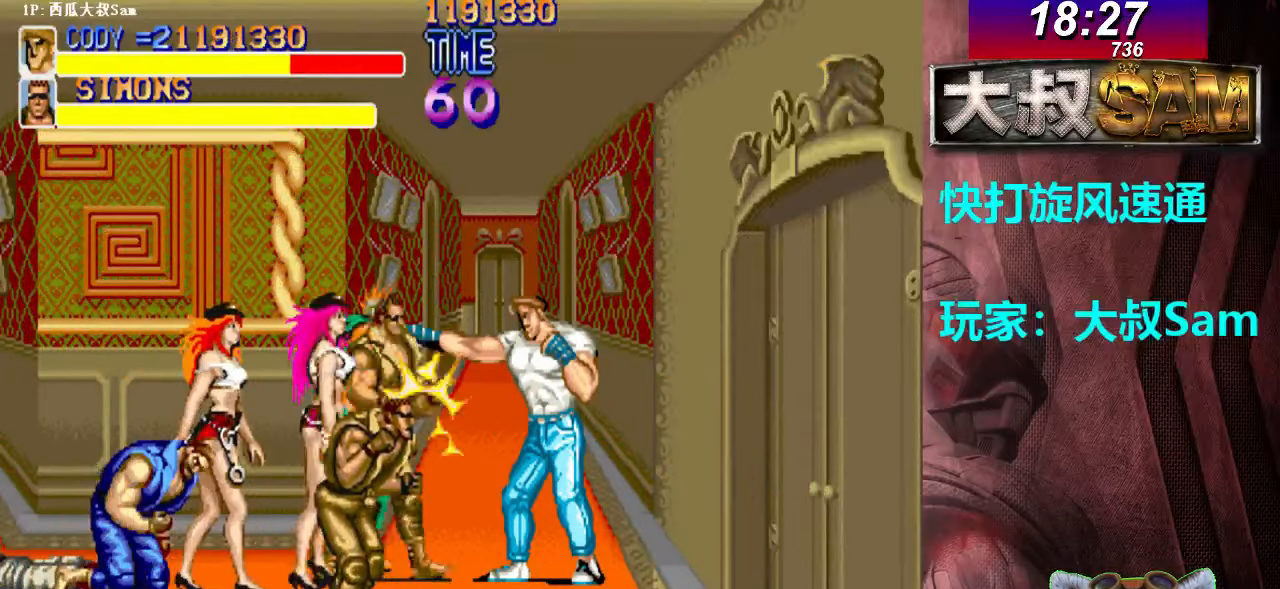
{"buttons": [], "left_stick": "left", "events": [[50, "A", "up"], [67, "A", "down"], [150, "A", "up"], [167, "A", "down"], [217, "left_stick", "right"], [250, "A", "up"], [267, "A", "down"], [300, "A", "up"], [317, "A", "down"], [400, "A", "up"], [400, "left_stick", "left"], [417, "A", "down"], [450, "A", "up"], [467, "A", "down"], [500, "A", "up"]]}
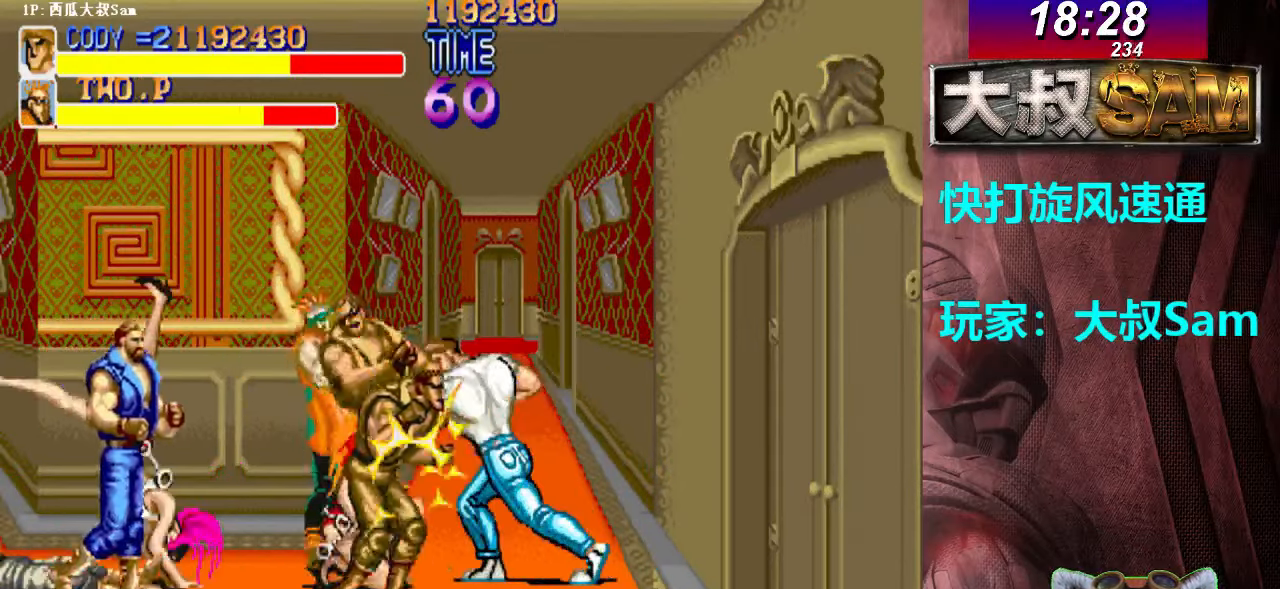
{"buttons": ["A"], "left_stick": "center", "events": [[17, "A", "down"], [150, "A", "up"], [167, "A", "down"], [200, "A", "up"], [217, "A", "down"], [300, "A", "up"], [317, "A", "down"], [317, "left_stick", "center"], [350, "A", "up"], [367, "A", "down"], [400, "A", "up"], [433, "A", "down"]]}
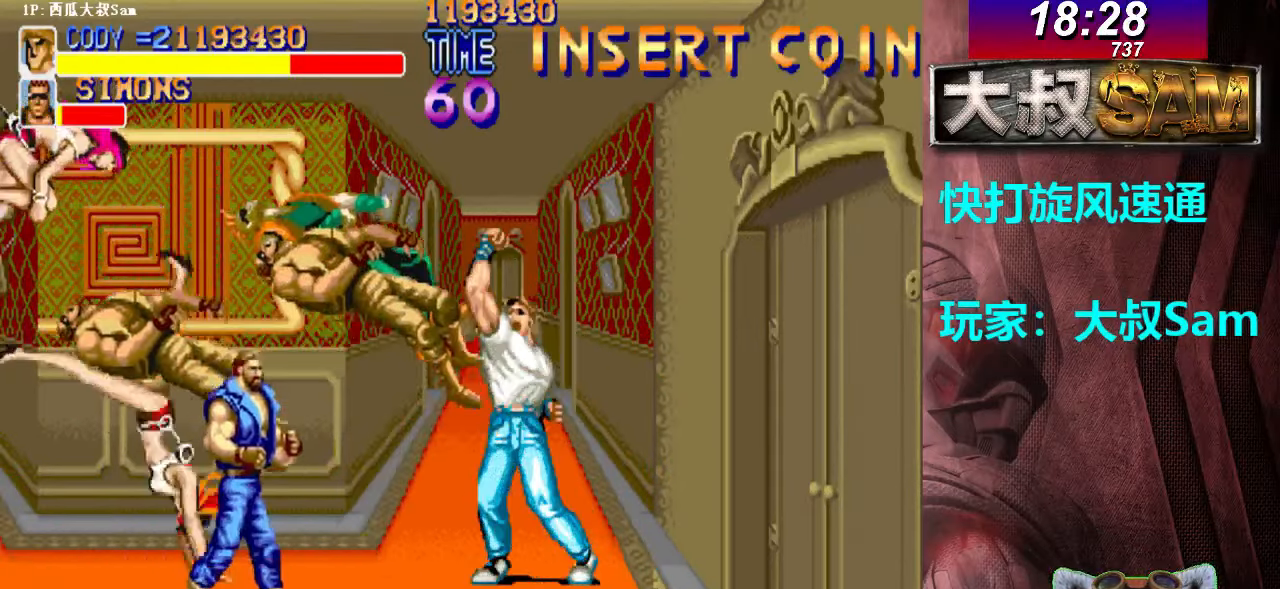
{"buttons": ["A"], "left_stick": "up-left", "events": [[17, "A", "up"], [133, "left_stick", "up-left"], [467, "A", "down"]]}
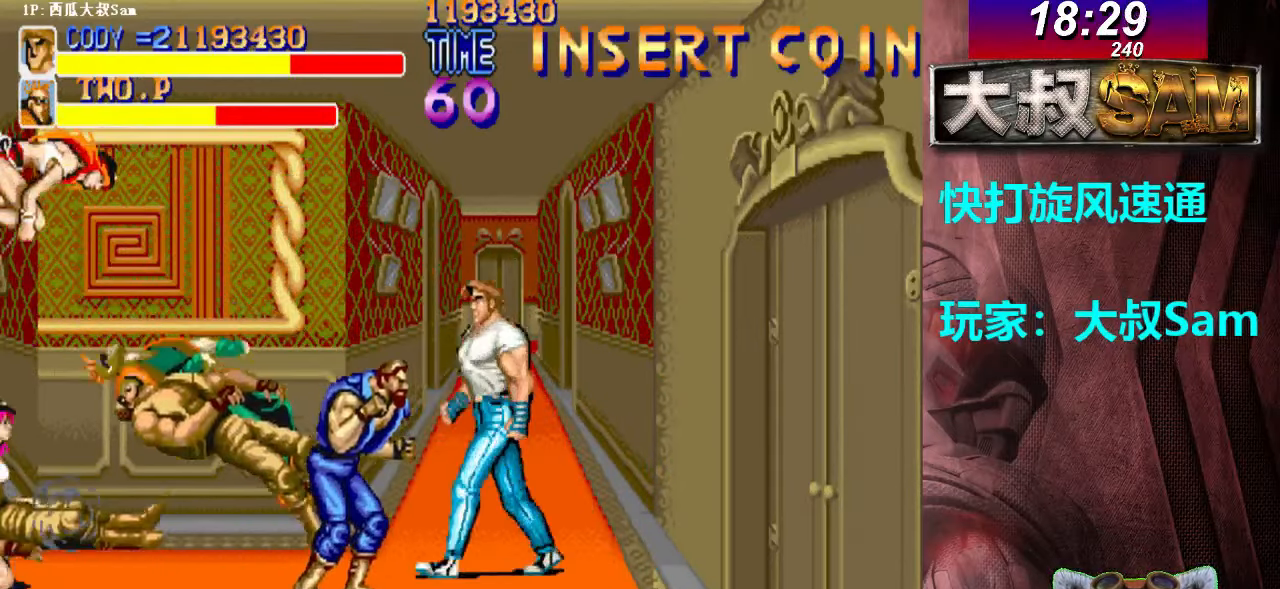
{"buttons": [], "left_stick": "left", "events": [[17, "A", "up"], [33, "A", "down"], [33, "left_stick", "center"], [67, "A", "up"], [83, "A", "down"], [117, "A", "up"], [133, "A", "down"], [167, "A", "up"], [183, "A", "down"], [217, "A", "up"], [250, "A", "down"], [317, "A", "up"], [317, "left_stick", "right"], [333, "A", "down"], [367, "A", "up"], [383, "A", "down"], [417, "A", "up"], [433, "A", "down"], [450, "left_stick", "left"], [467, "A", "up"]]}
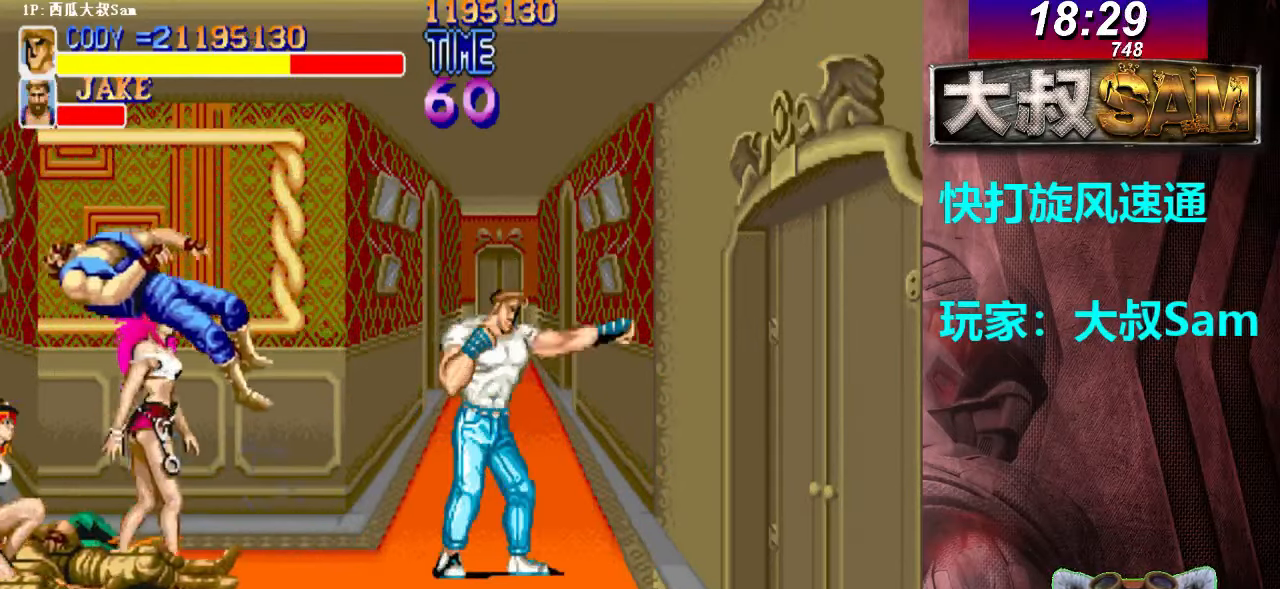
{"buttons": ["A"], "left_stick": "center", "events": [[283, "A", "down"], [317, "A", "up"], [350, "A", "down"], [367, "A", "up"], [367, "left_stick", "center"], [400, "A", "down"], [417, "A", "up"], [433, "A", "down"], [467, "A", "up"], [483, "A", "down"]]}
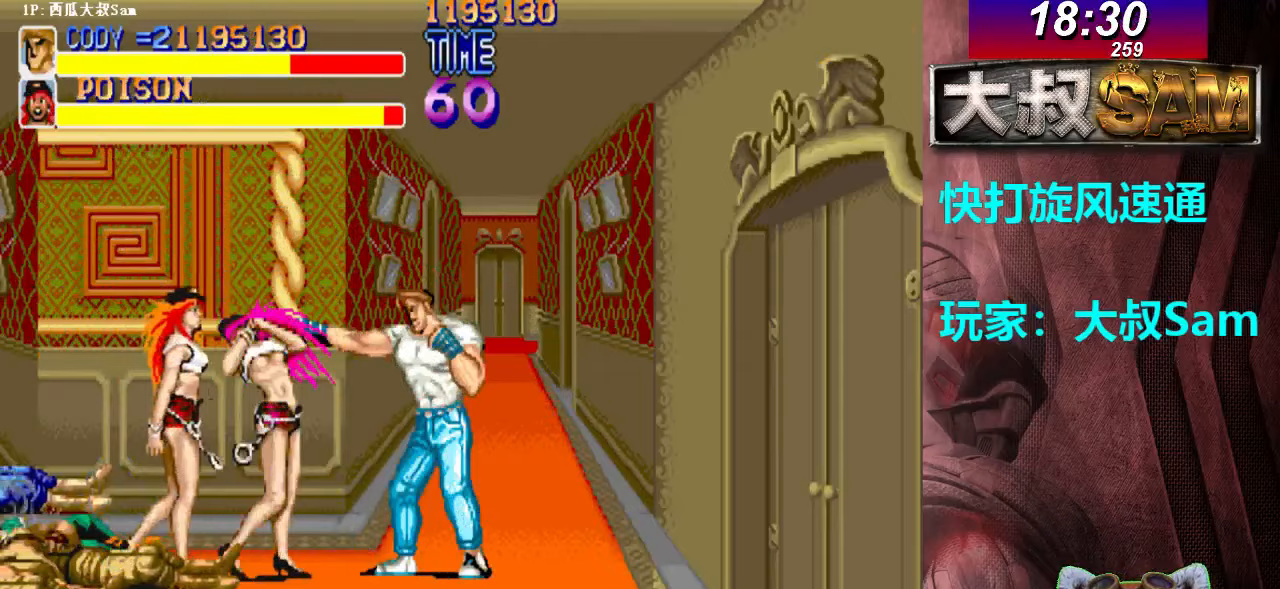
{"buttons": ["A"], "left_stick": "left", "events": [[17, "A", "up"], [33, "A", "down"], [67, "A", "up"], [100, "A", "down"], [117, "A", "up"], [133, "A", "down"], [167, "A", "up"], [167, "left_stick", "right"], [183, "A", "down"], [217, "A", "up"], [233, "A", "down"], [267, "A", "up"], [283, "A", "down"], [317, "A", "up"], [317, "left_stick", "left"], [333, "A", "down"], [367, "A", "up"], [383, "A", "down"], [417, "A", "up"], [433, "A", "down"], [467, "A", "up"], [500, "A", "down"]]}
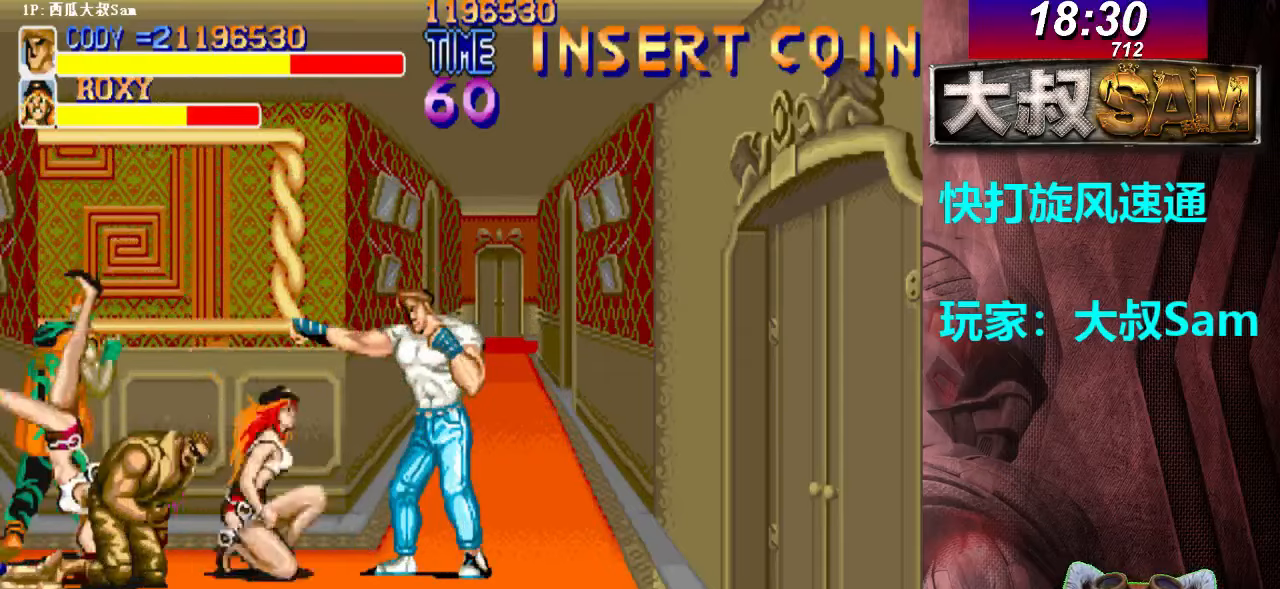
{"buttons": ["A"], "left_stick": "left", "events": [[17, "A", "up"], [33, "A", "down"], [67, "A", "up"], [83, "A", "down"], [117, "A", "up"], [133, "A", "down"], [167, "A", "up"], [167, "left_stick", "right"], [200, "A", "down"], [217, "A", "up"], [233, "A", "down"], [267, "A", "up"], [283, "A", "down"], [317, "A", "up"], [333, "A", "down"], [333, "left_stick", "left"], [367, "A", "up"], [383, "A", "down"], [417, "A", "up"], [450, "A", "down"], [467, "A", "up"], [483, "A", "down"]]}